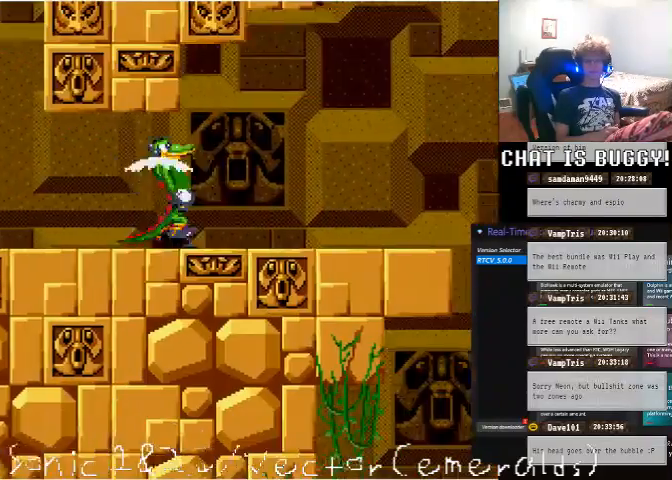
Gameplay with a controller (Xbox layout); each line is a JSON object with the inputs held at the frame after it (dt_ms = milliseconds from this image to that frame). "events" lists button and stick changes between this image and that frame as [ms after this image, input, new state], when the widget could be followed in between. Not read: L1 L2 L3 R1 R2 R3.
{"dt_ms": 500, "buttons": ["DPAD_RIGHT"], "left_stick": "center", "right_stick": "center", "events": [[200, "DPAD_LEFT", "up"], [450, "DPAD_RIGHT", "down"]]}
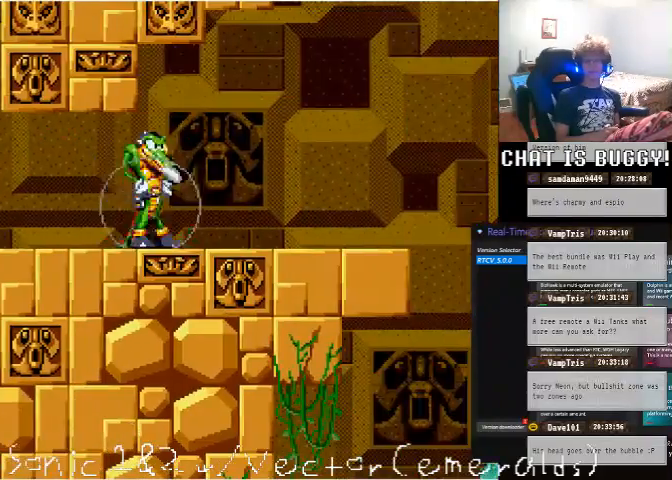
{"dt_ms": 500, "buttons": ["DPAD_DOWN"], "left_stick": "center", "right_stick": "center", "events": [[50, "DPAD_RIGHT", "up"], [350, "DPAD_DOWN", "down"]]}
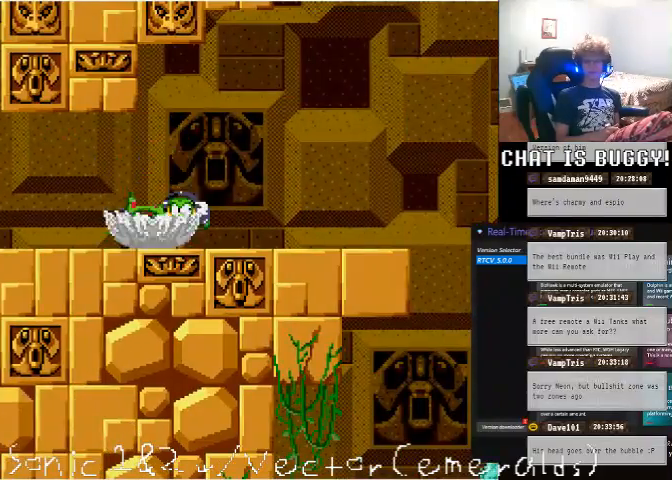
{"dt_ms": 500, "buttons": ["DPAD_DOWN"], "left_stick": "center", "right_stick": "center", "events": []}
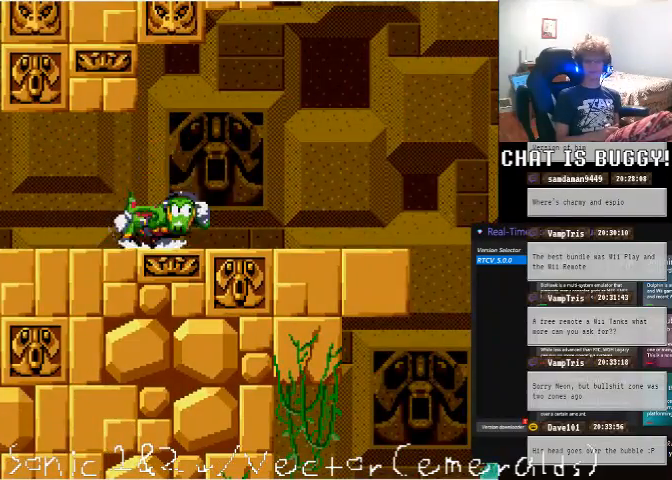
{"dt_ms": 500, "buttons": ["DPAD_RIGHT"], "left_stick": "center", "right_stick": "center", "events": [[50, "A", "down"], [150, "A", "up"], [250, "DPAD_DOWN", "up"], [450, "DPAD_RIGHT", "down"]]}
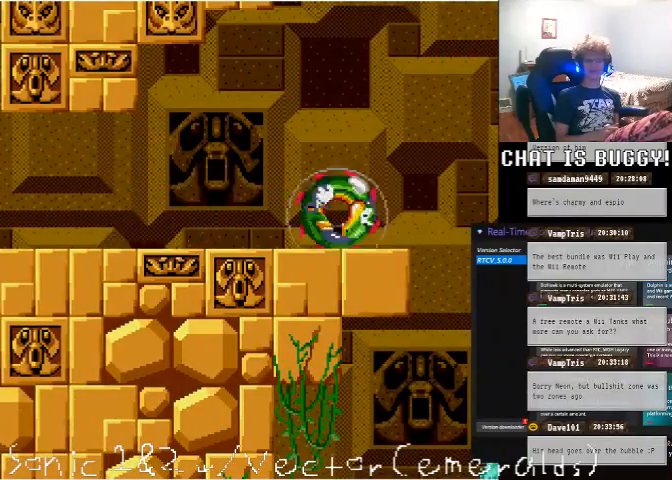
{"dt_ms": 500, "buttons": ["DPAD_RIGHT"], "left_stick": "center", "right_stick": "center", "events": []}
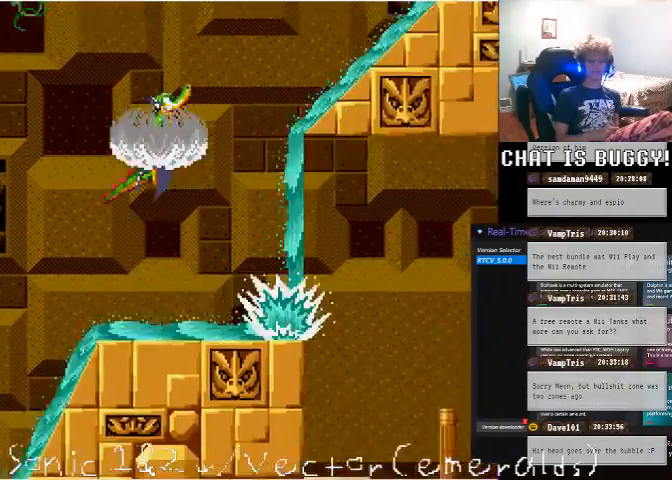
{"dt_ms": 500, "buttons": [], "left_stick": "center", "right_stick": "center"}
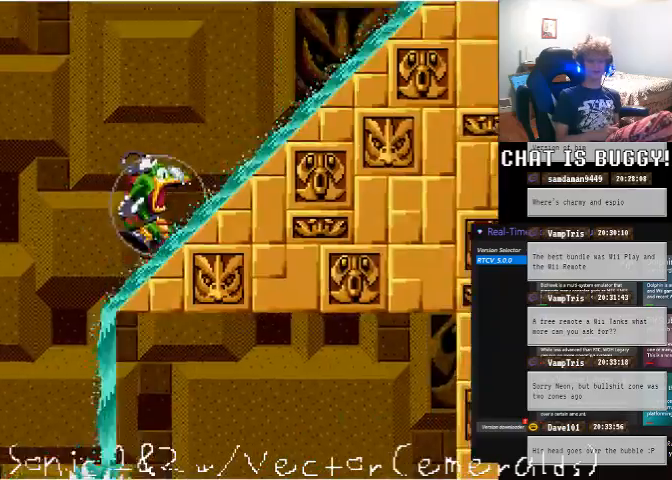
{"dt_ms": 500, "buttons": ["A", "DPAD_RIGHT"], "left_stick": "center", "right_stick": "center", "events": [[200, "DPAD_RIGHT", "down"], [500, "A", "down"]]}
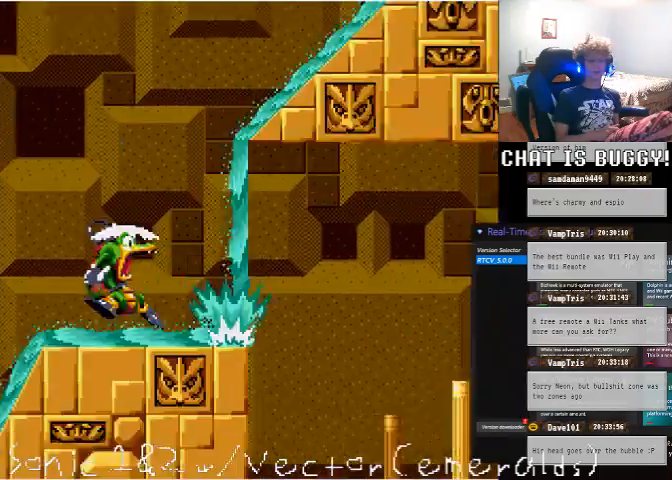
{"dt_ms": 500, "buttons": ["DPAD_RIGHT"], "left_stick": "center", "right_stick": "center"}
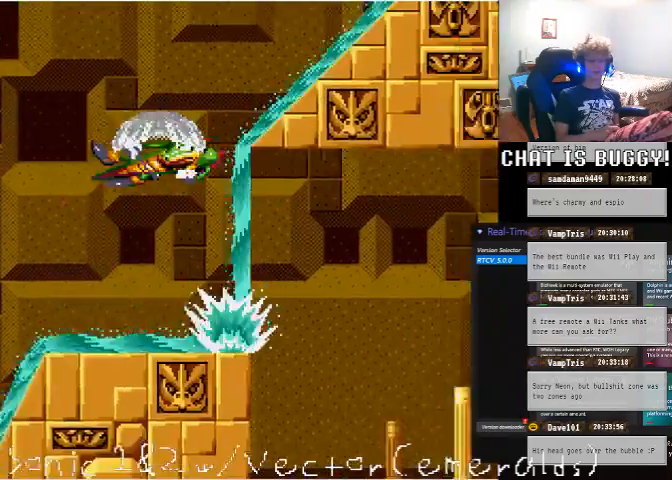
{"dt_ms": 1000, "buttons": [], "left_stick": "center", "right_stick": "center"}
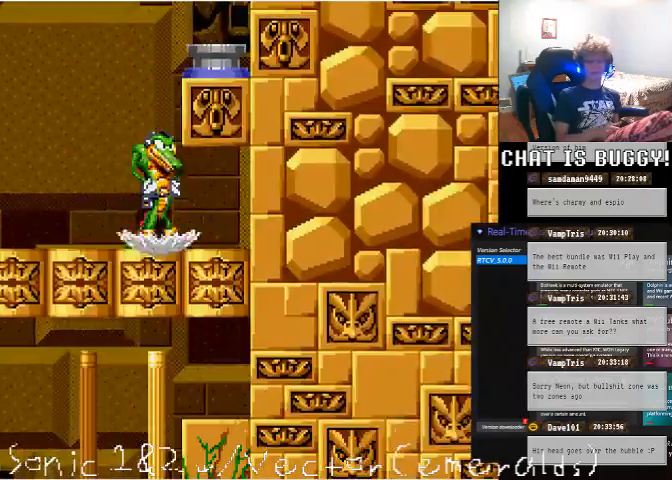
{"dt_ms": 500, "buttons": ["DPAD_UP"], "left_stick": "center", "right_stick": "center"}
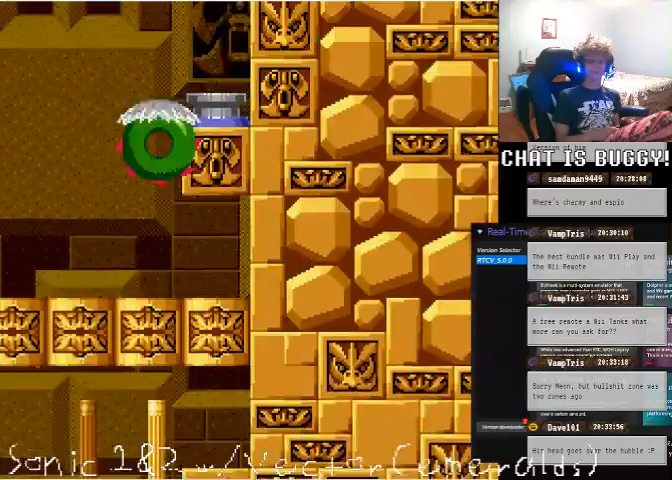
{"dt_ms": 500, "buttons": [], "left_stick": "center", "right_stick": "center", "events": [[50, "A", "down"], [150, "A", "up"], [150, "DPAD_UP", "up"], [200, "DPAD_RIGHT", "down"], [500, "DPAD_RIGHT", "up"]]}
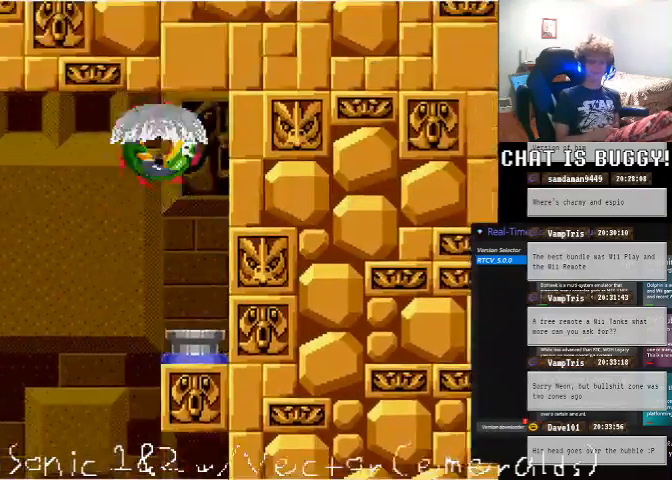
{"dt_ms": 500, "buttons": ["DPAD_LEFT"], "left_stick": "center", "right_stick": "center", "events": [[200, "DPAD_LEFT", "down"]]}
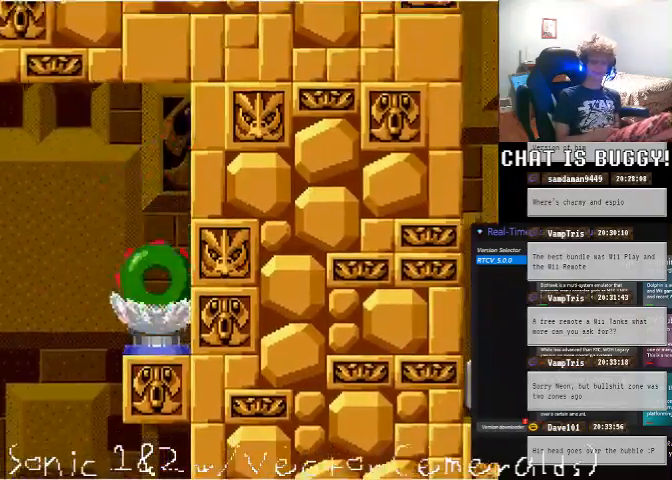
{"dt_ms": 500, "buttons": [], "left_stick": "center", "right_stick": "center", "events": [[100, "A", "down"], [200, "A", "up"], [200, "DPAD_LEFT", "up"], [300, "DPAD_DOWN", "down"], [500, "DPAD_DOWN", "up"]]}
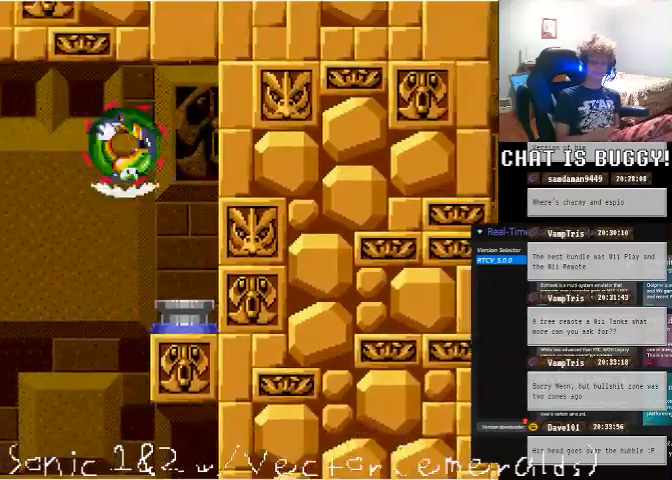
{"dt_ms": 500, "buttons": ["DPAD_DOWN"], "left_stick": "center", "right_stick": "center"}